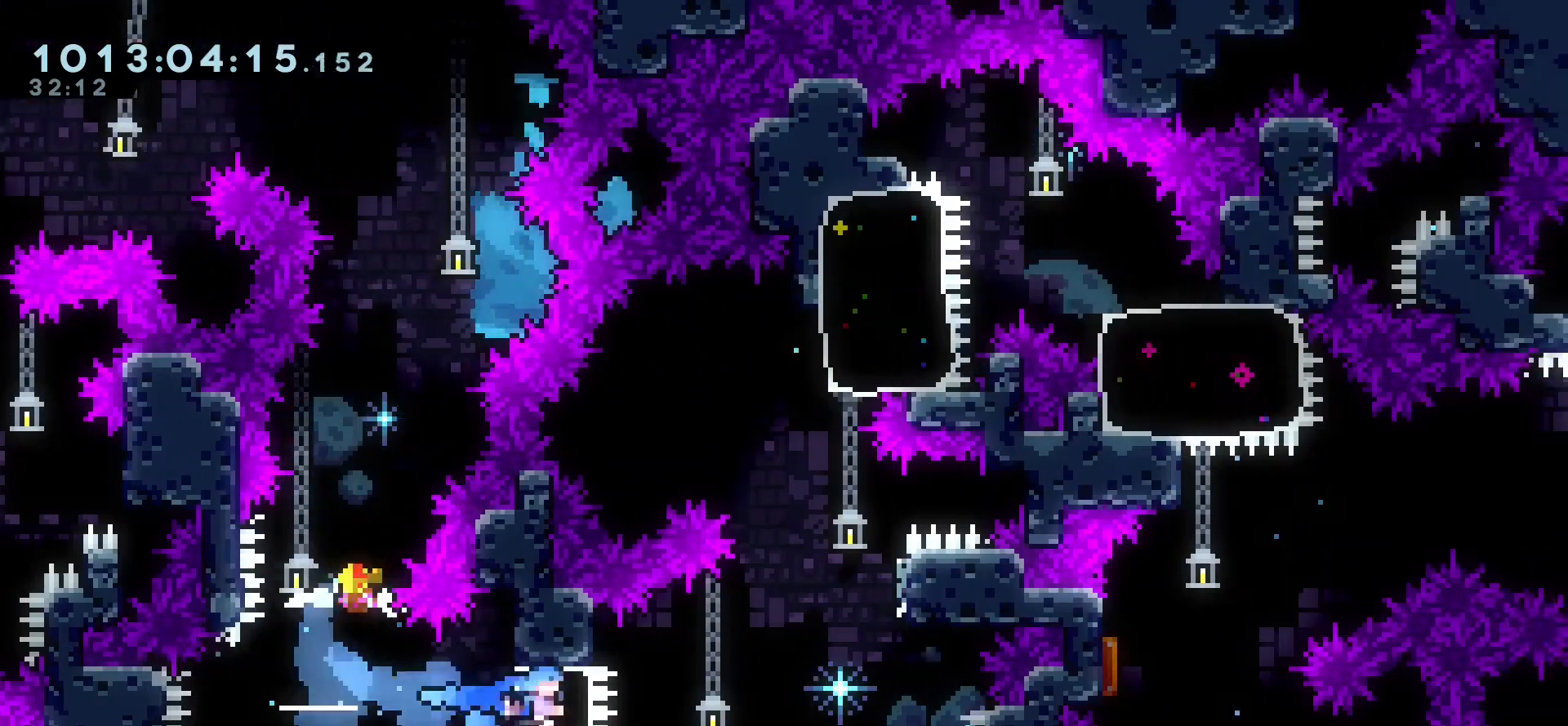
Gameplay with keyboard; each line is a JSON object with the keys held at the frame after it. "events" lists presses ("down") and releases ("up") of "cj", "dash", "demo", "down", "grab", "j2", "jump", "left", "right" and "up" between this image and that frame as [ms after this image, input, new state], when the widget could be followed in between. No other keys are recorded. Mouse input is not recorded. Key names are as the overlay labels them; some are game actions (e.g. jump) rather than physical keys.
{"keys": ["jump"], "events": [[50, "jump", "down"], [300, "jump", "up"], [317, "right", "up"], [367, "jump", "down"]]}
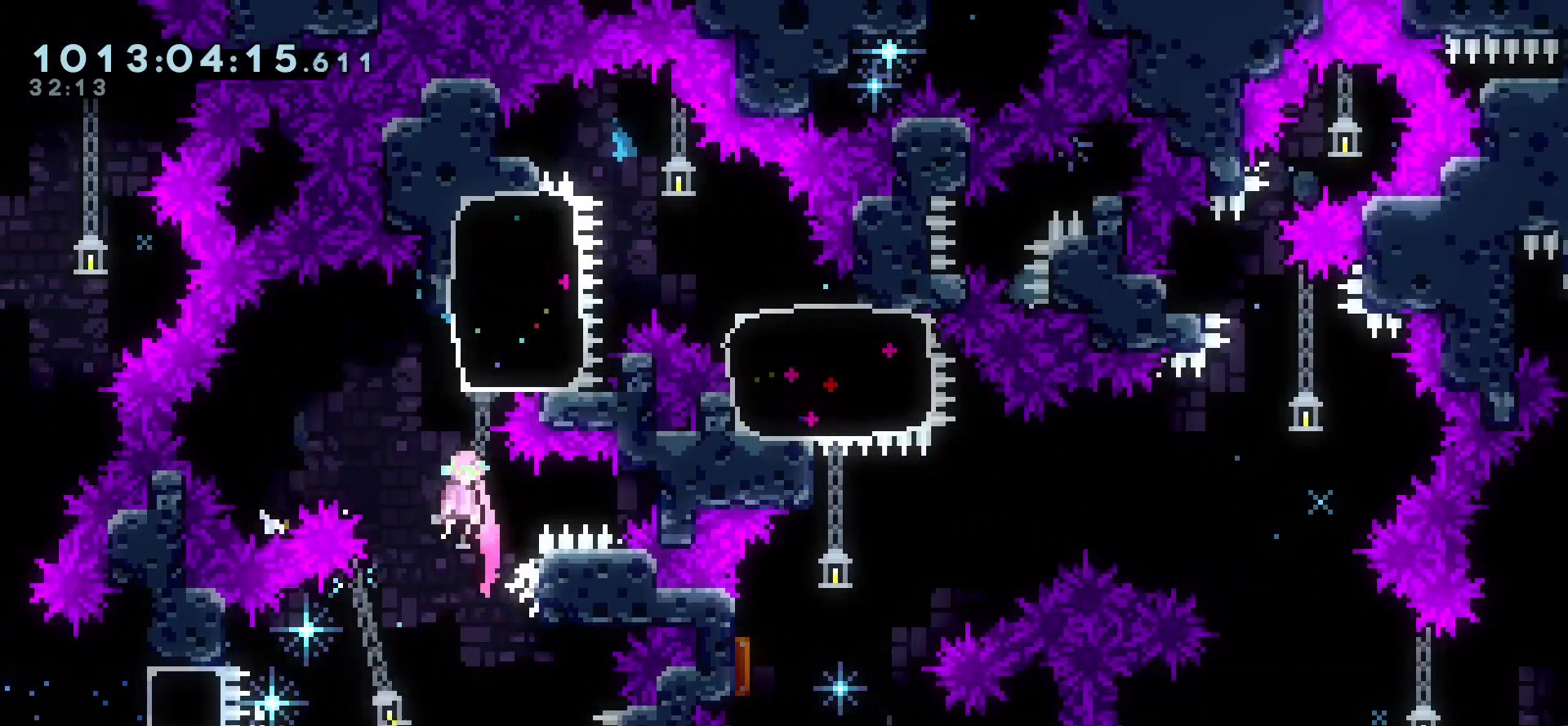
{"keys": [], "events": [[300, "right", "down"], [467, "jump", "up"], [500, "right", "up"]]}
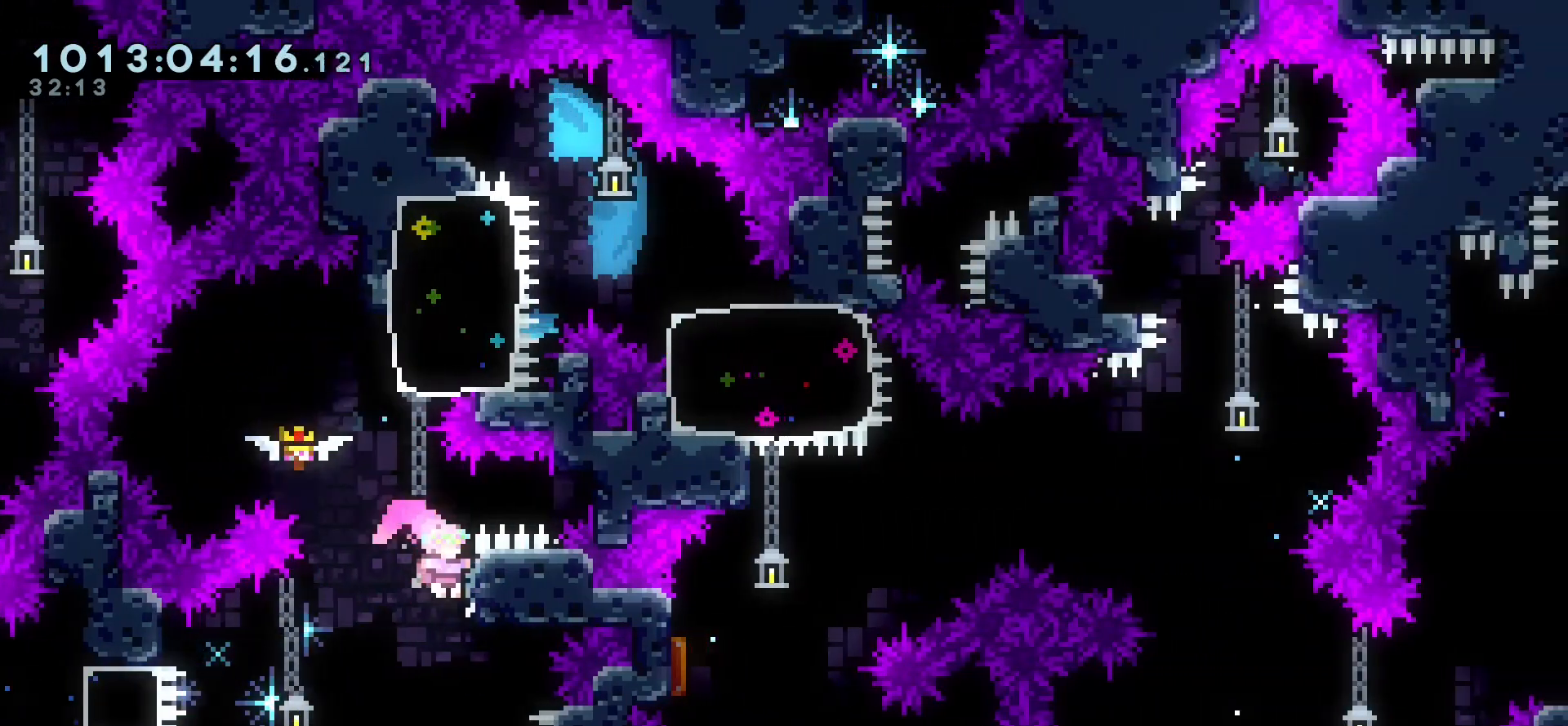
{"keys": ["right"], "events": [[33, "jump", "down"], [67, "left", "down"], [283, "jump", "up"], [283, "left", "up"], [300, "right", "down"], [300, "up", "down"], [333, "dash", "down"], [467, "dash", "up"], [483, "up", "up"]]}
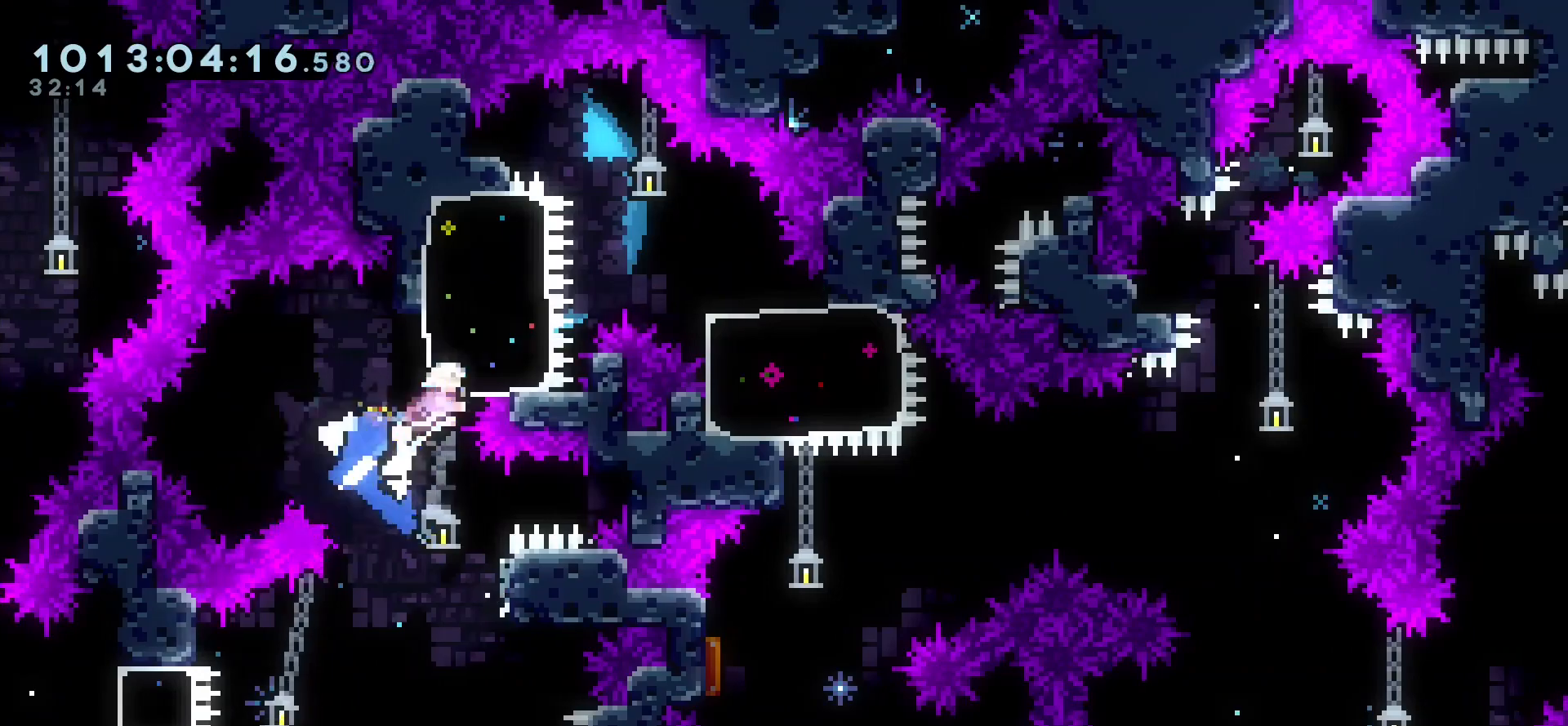
{"keys": ["right"], "events": [[250, "down", "down"], [283, "dash", "down"], [367, "dash", "up"], [433, "down", "up"]]}
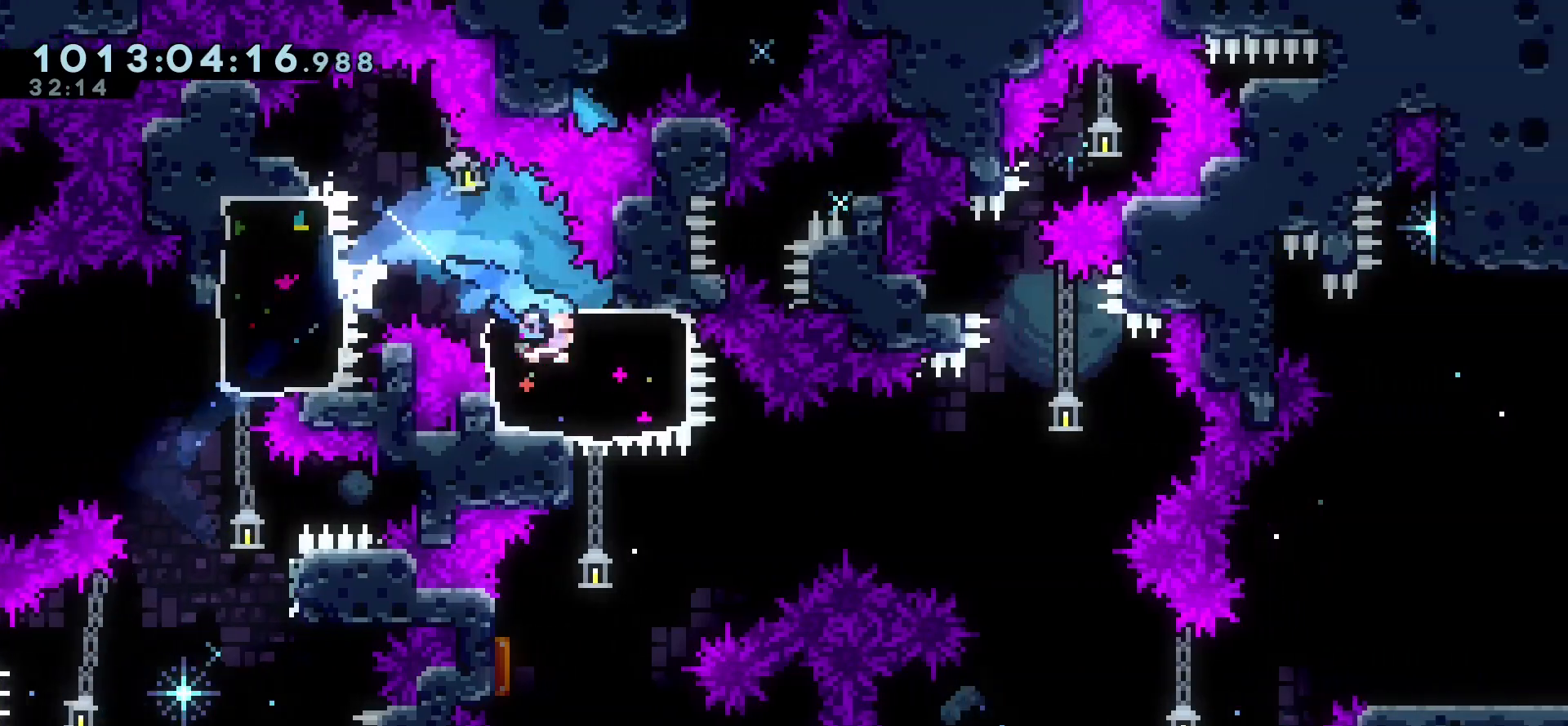
{"keys": ["left"], "events": [[67, "right", "up"], [233, "left", "down"], [250, "dash", "down"], [250, "down", "down"], [333, "dash", "up"], [450, "down", "up"]]}
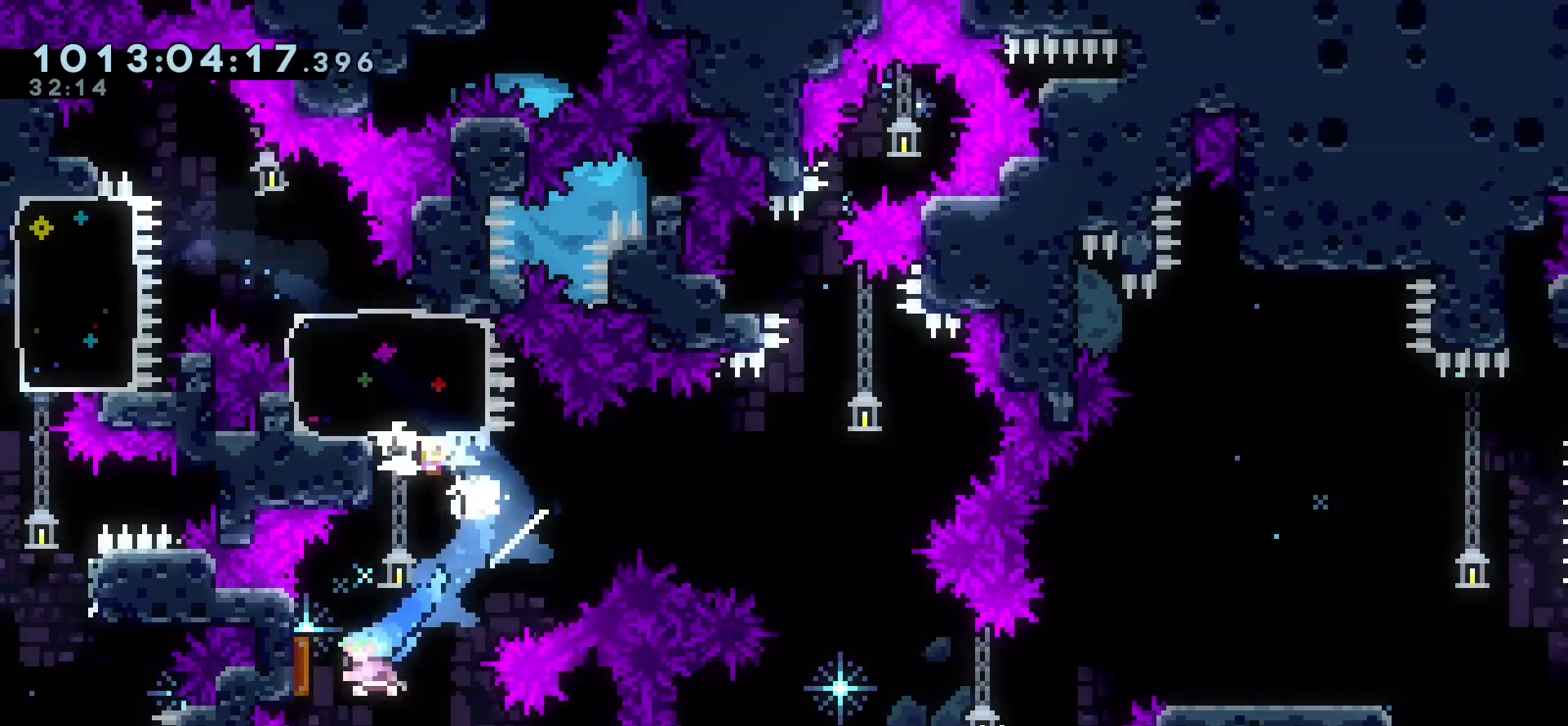
{"keys": ["right"], "events": [[17, "right", "down"], [33, "left", "up"]]}
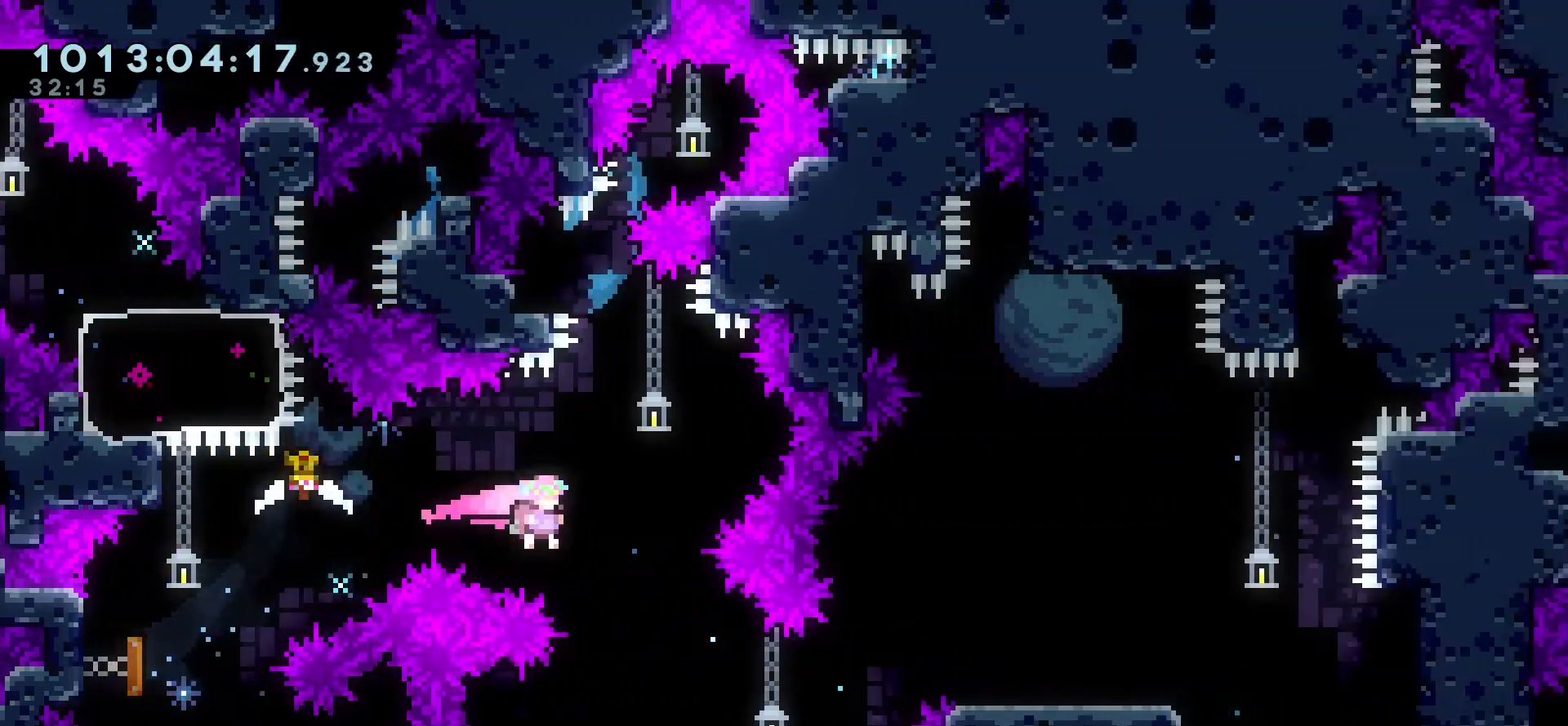
{"keys": ["dash", "right", "up"], "events": [[433, "dash", "down"], [433, "up", "down"]]}
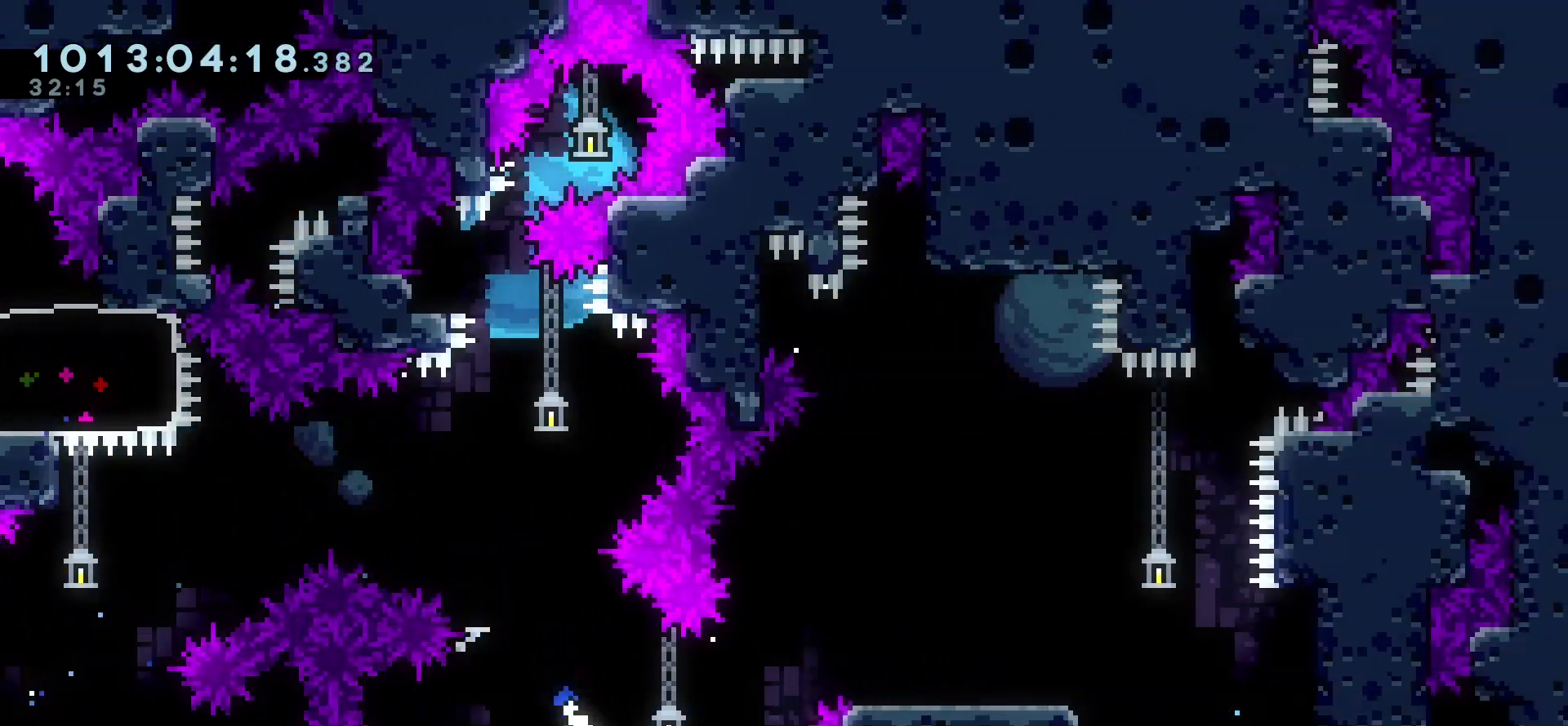
{"keys": ["right"], "events": [[117, "dash", "up"], [250, "grab", "down"], [367, "up", "up"], [467, "grab", "up"]]}
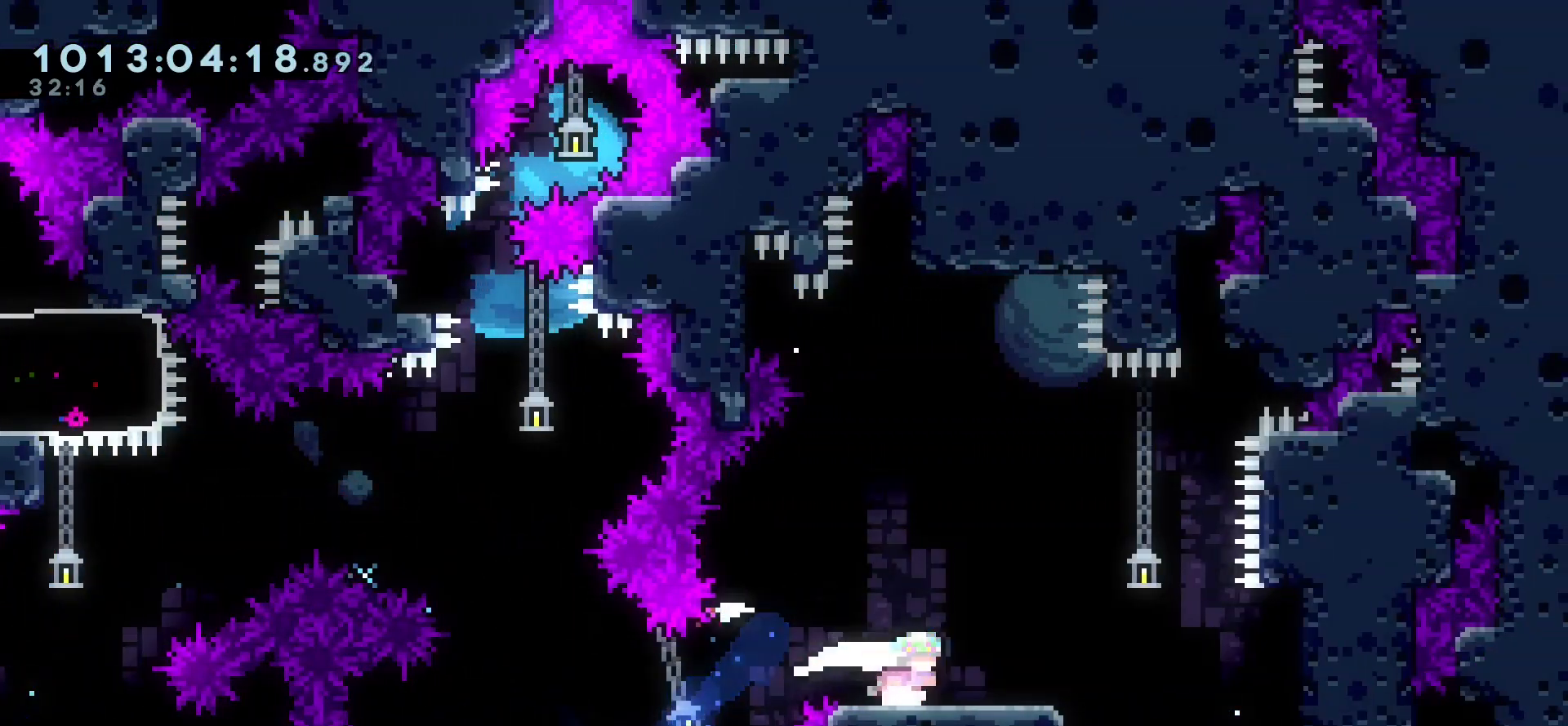
{"keys": [], "events": [[117, "right", "up"], [317, "left", "down"], [500, "left", "up"]]}
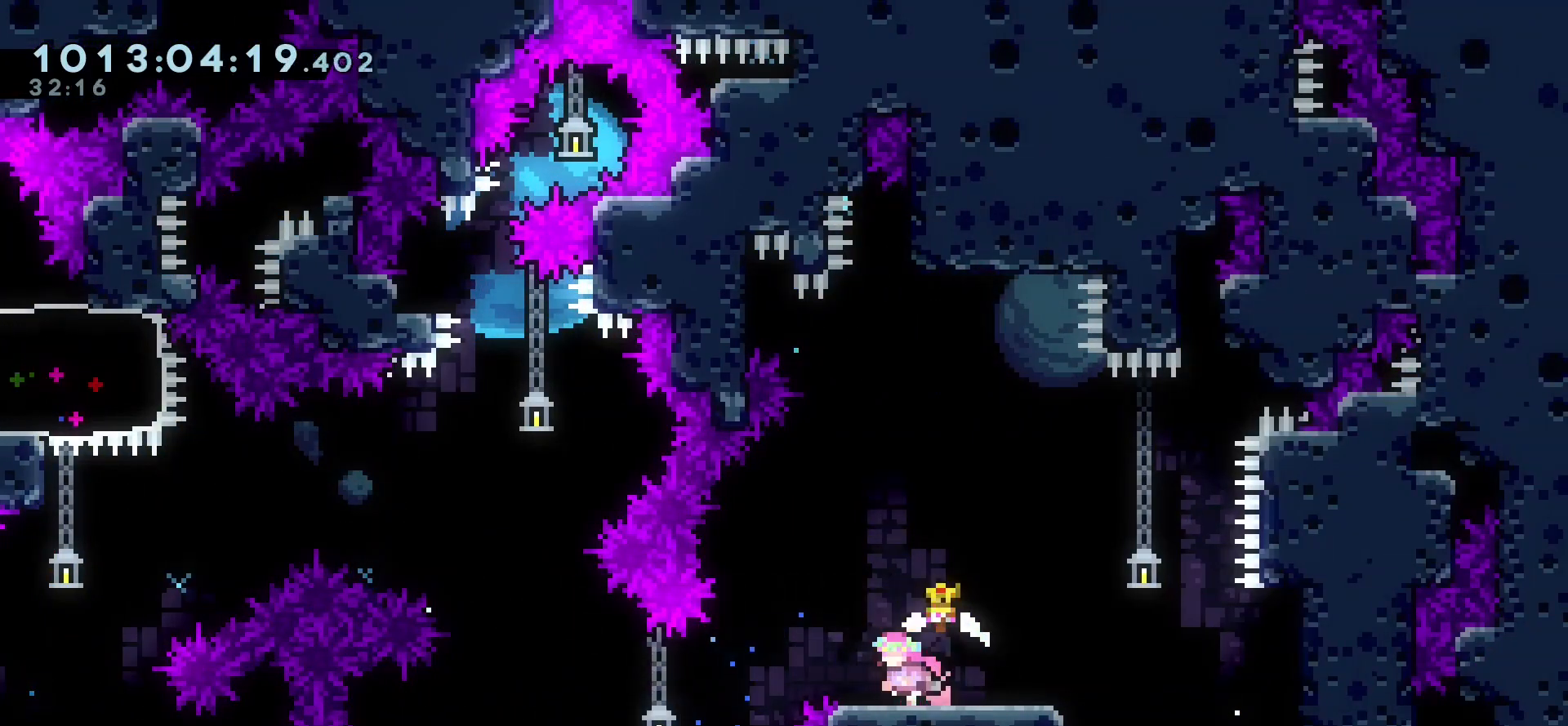
{"keys": ["down", "right"], "events": [[117, "down", "down"], [117, "right", "down"], [133, "dash", "down"], [200, "dash", "up"], [317, "jump", "down"], [367, "dash", "down"], [433, "jump", "up"], [467, "dash", "up"]]}
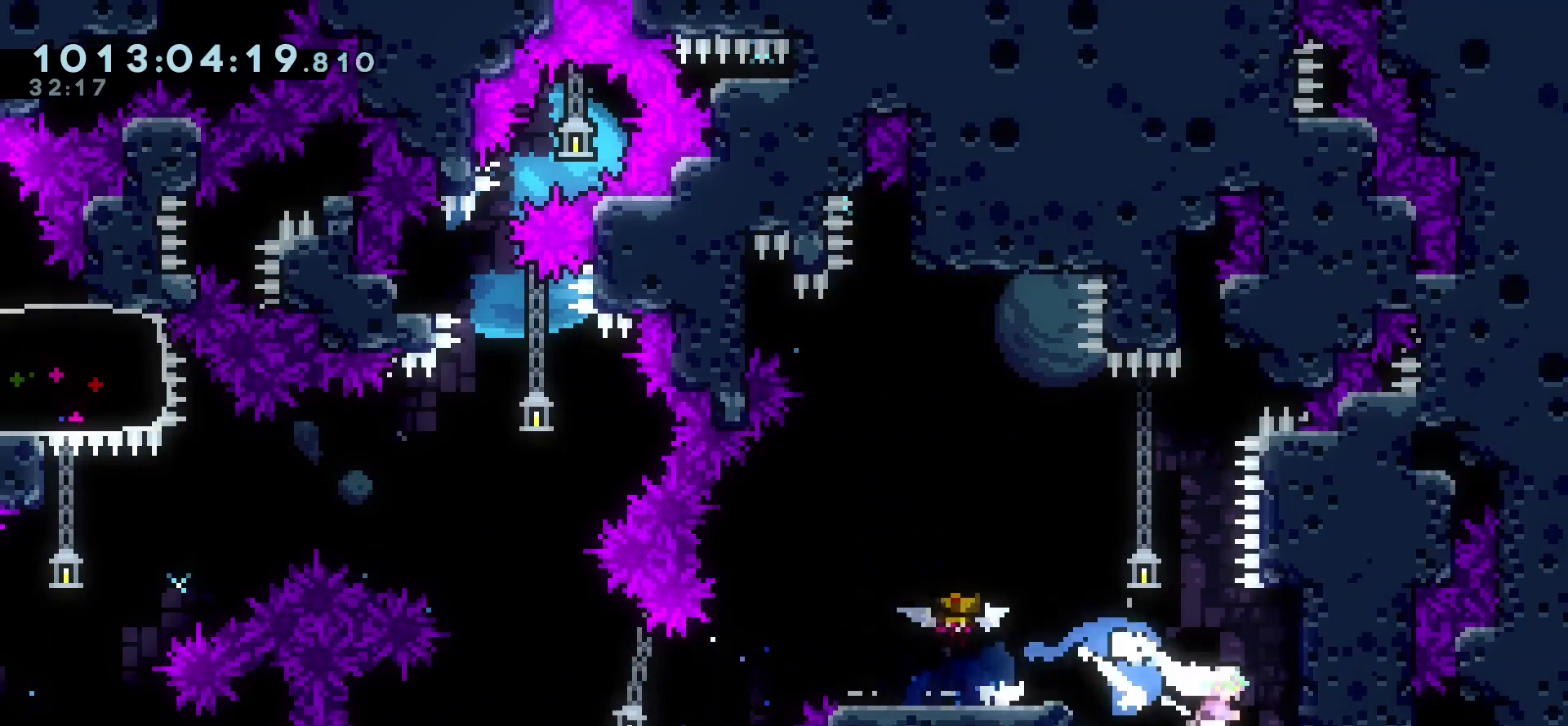
{"keys": ["right"], "events": [[183, "jump", "down"], [233, "jump", "up"], [433, "down", "up"]]}
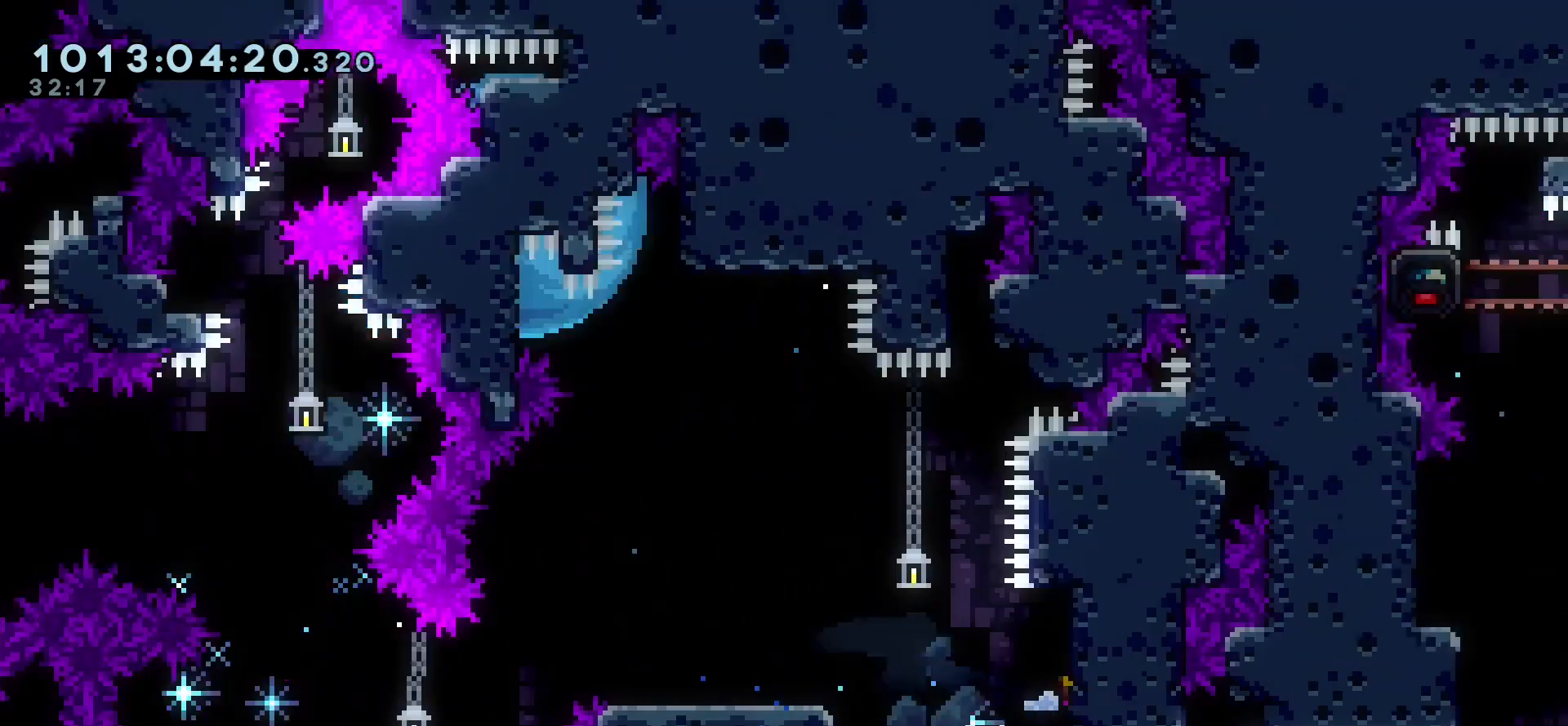
{"keys": ["right"]}
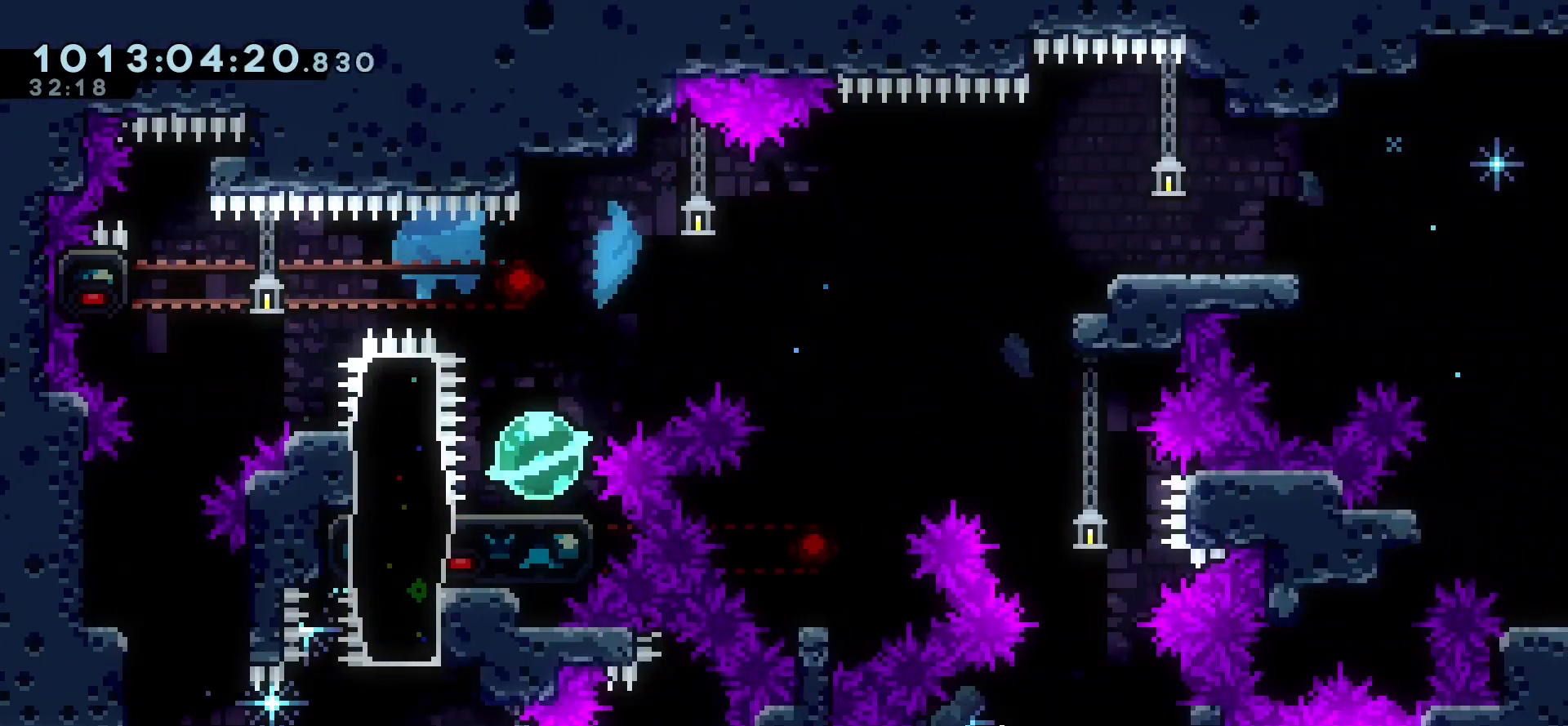
{"keys": ["right"]}
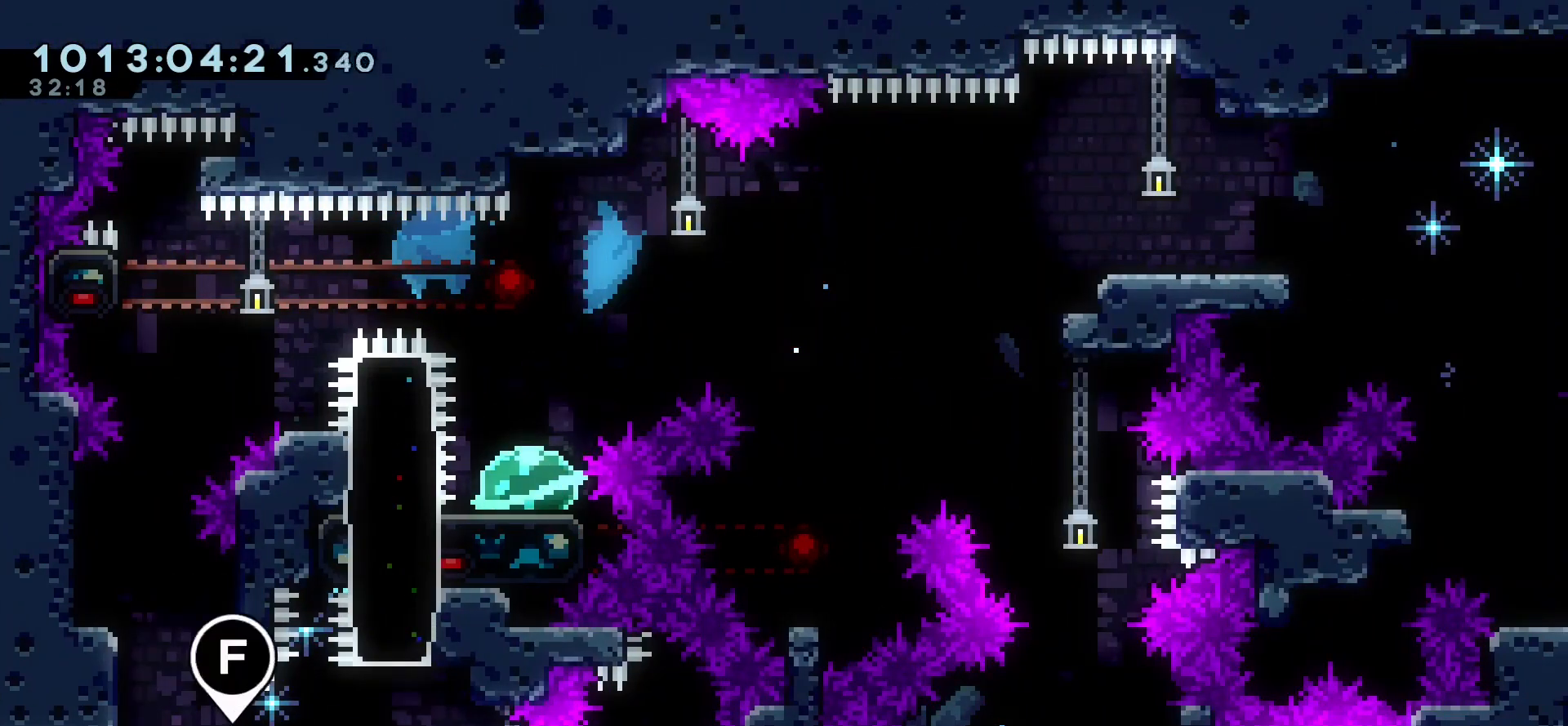
{"keys": ["down"], "events": [[167, "right", "up"], [283, "down", "down"], [367, "down", "up"], [450, "down", "down"]]}
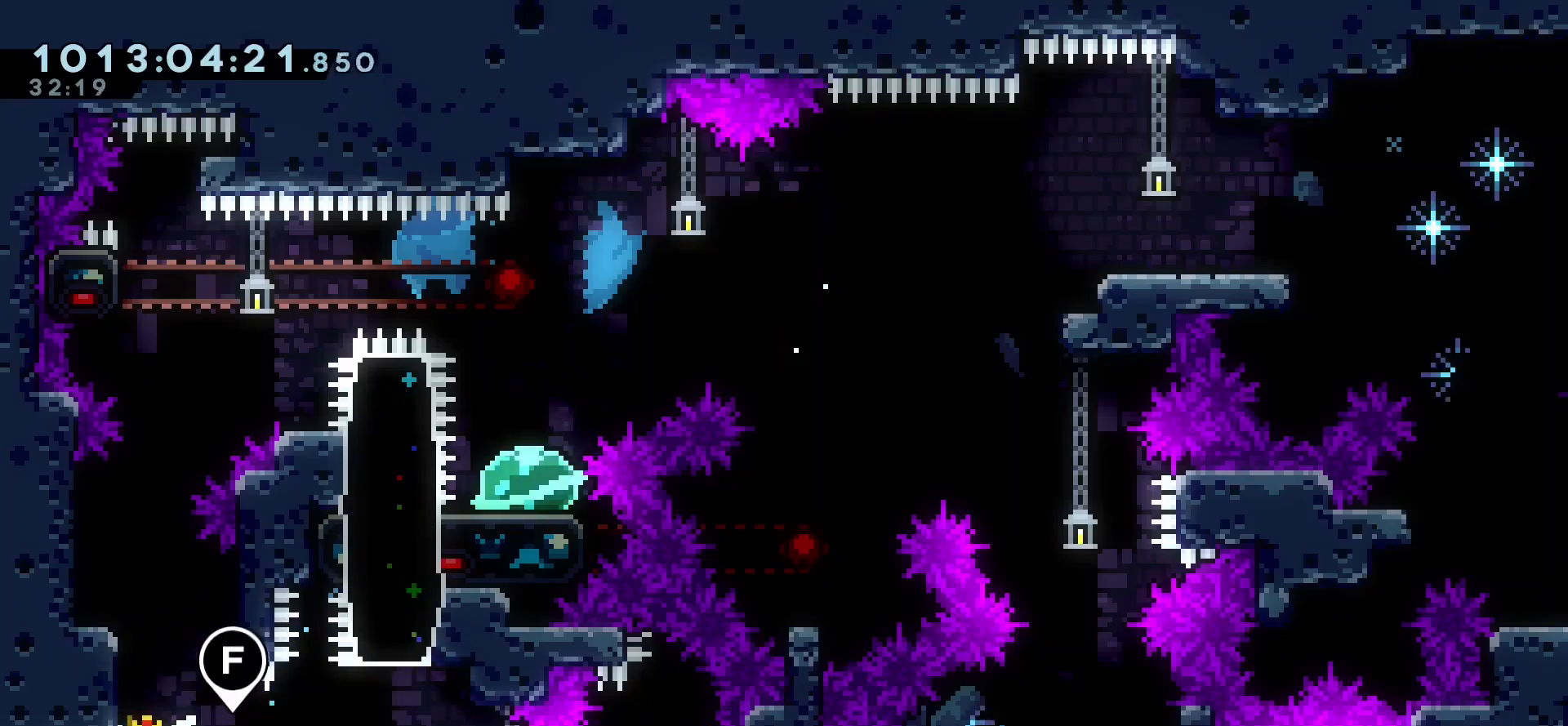
{"keys": ["left"], "events": [[133, "down", "up"], [450, "left", "down"]]}
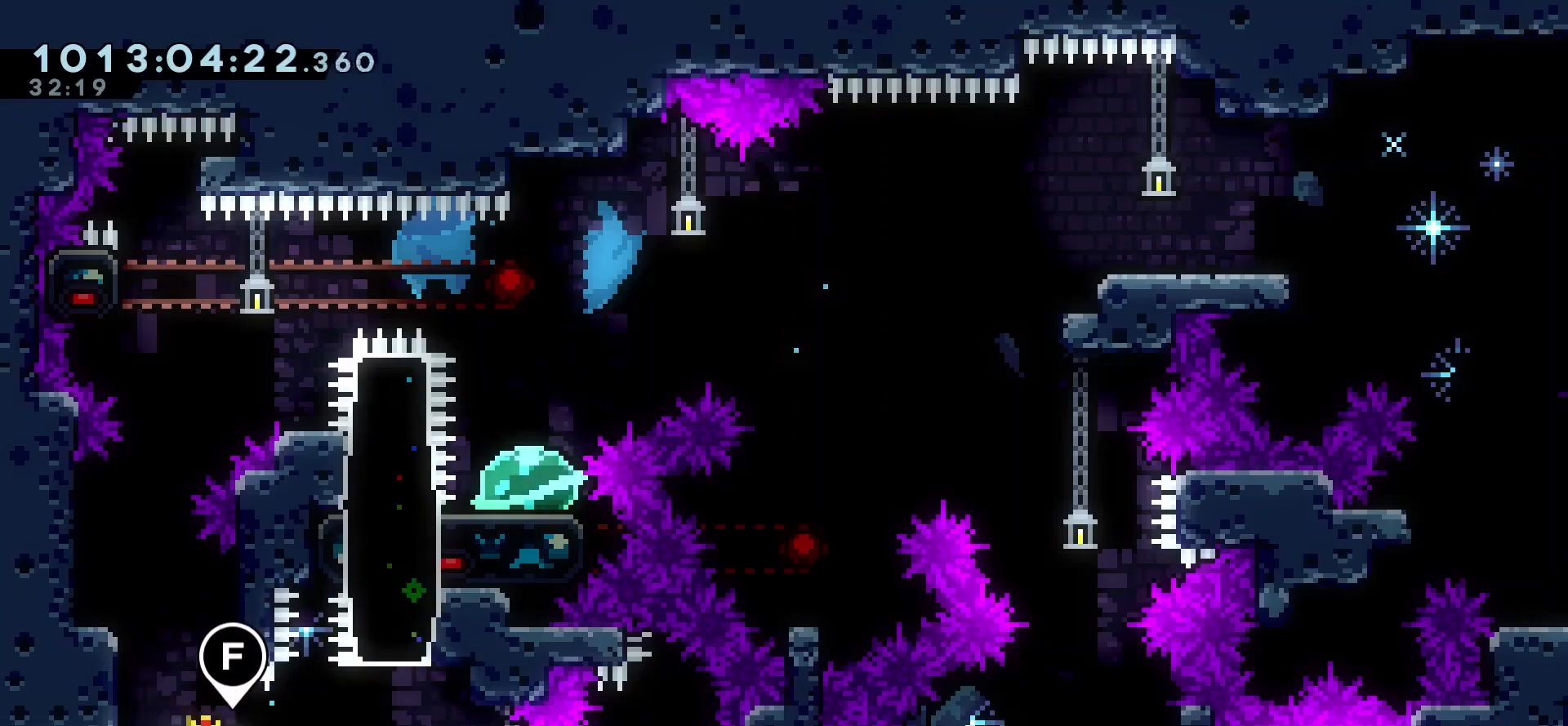
{"keys": [], "events": [[83, "left", "up"]]}
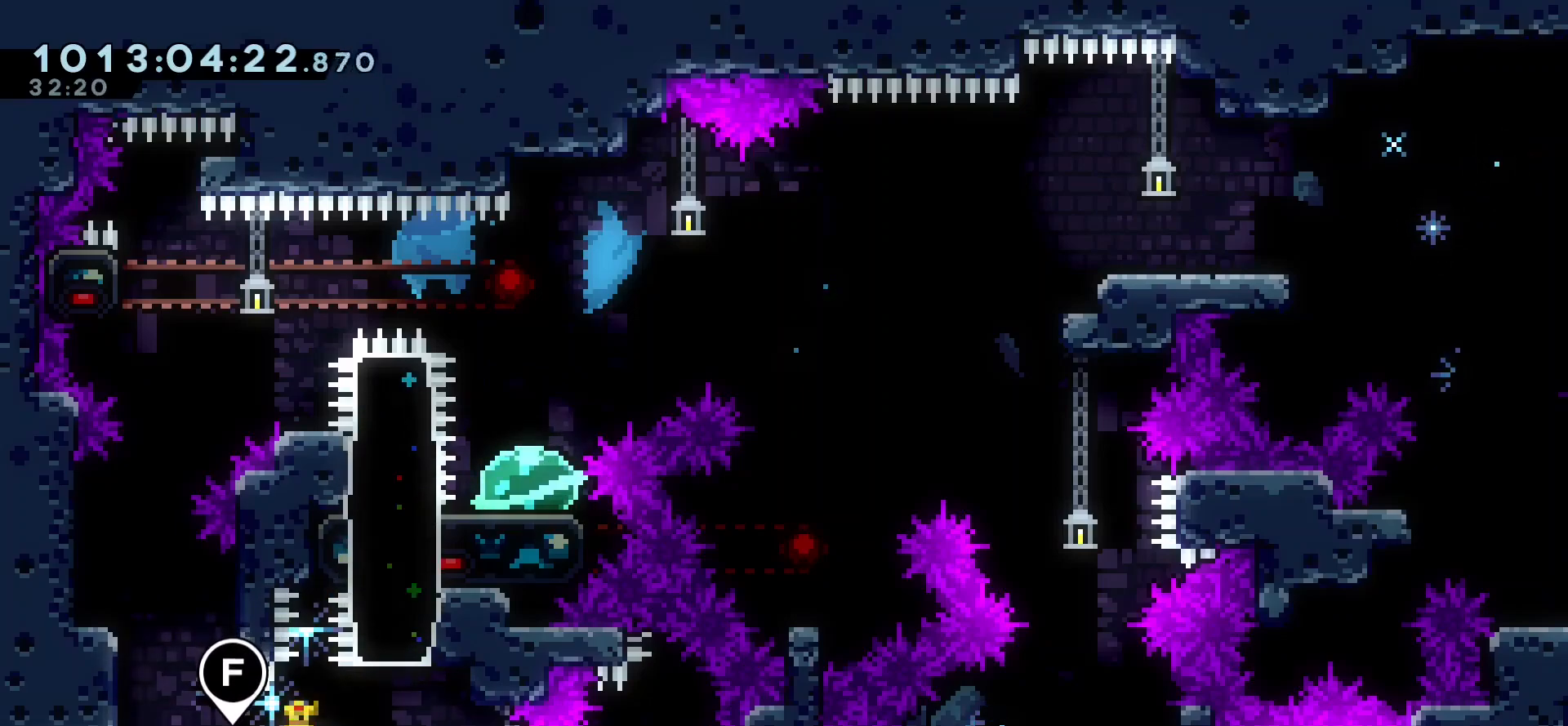
{"keys": ["jump", "left"]}
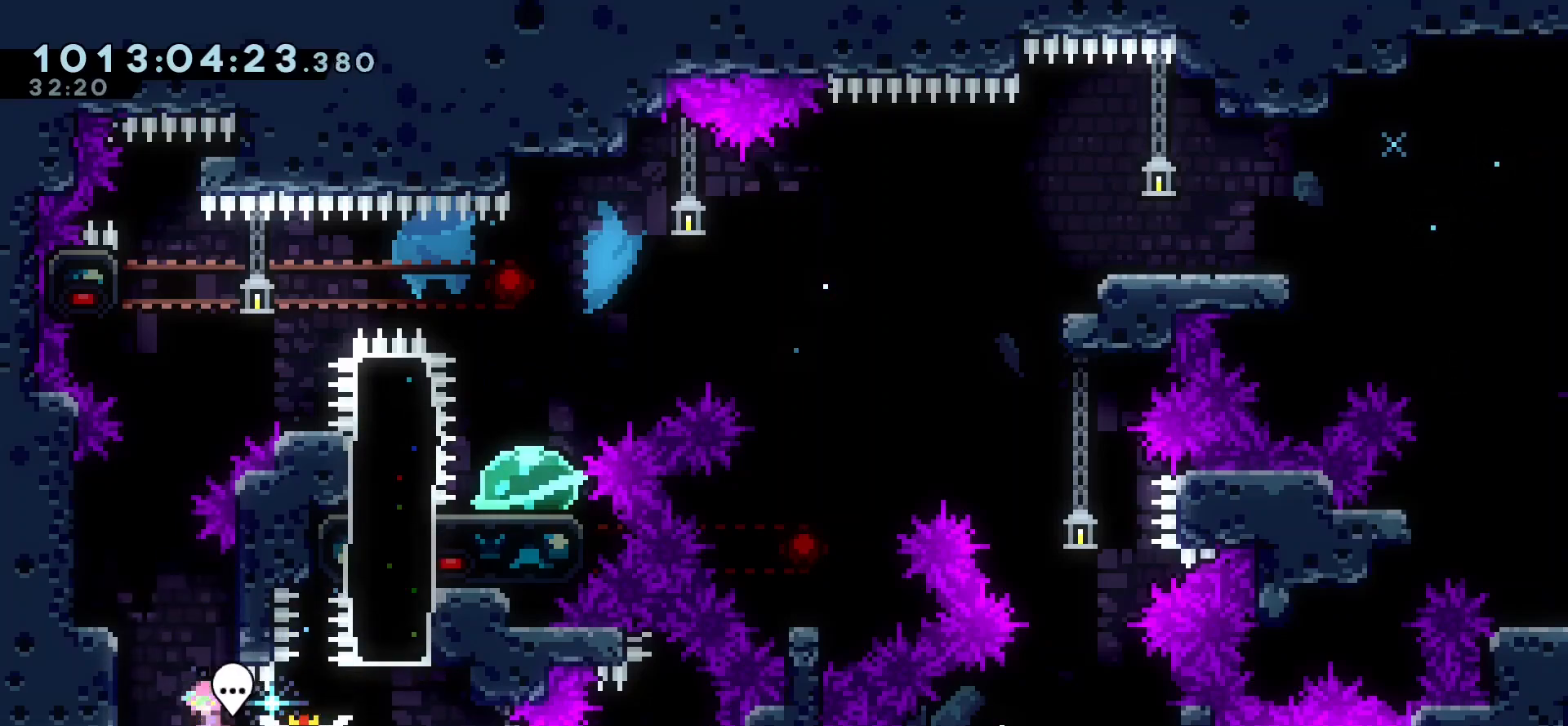
{"keys": ["grab", "left"], "events": [[183, "grab", "down"], [250, "jump", "up"], [317, "jump", "down"], [483, "jump", "up"]]}
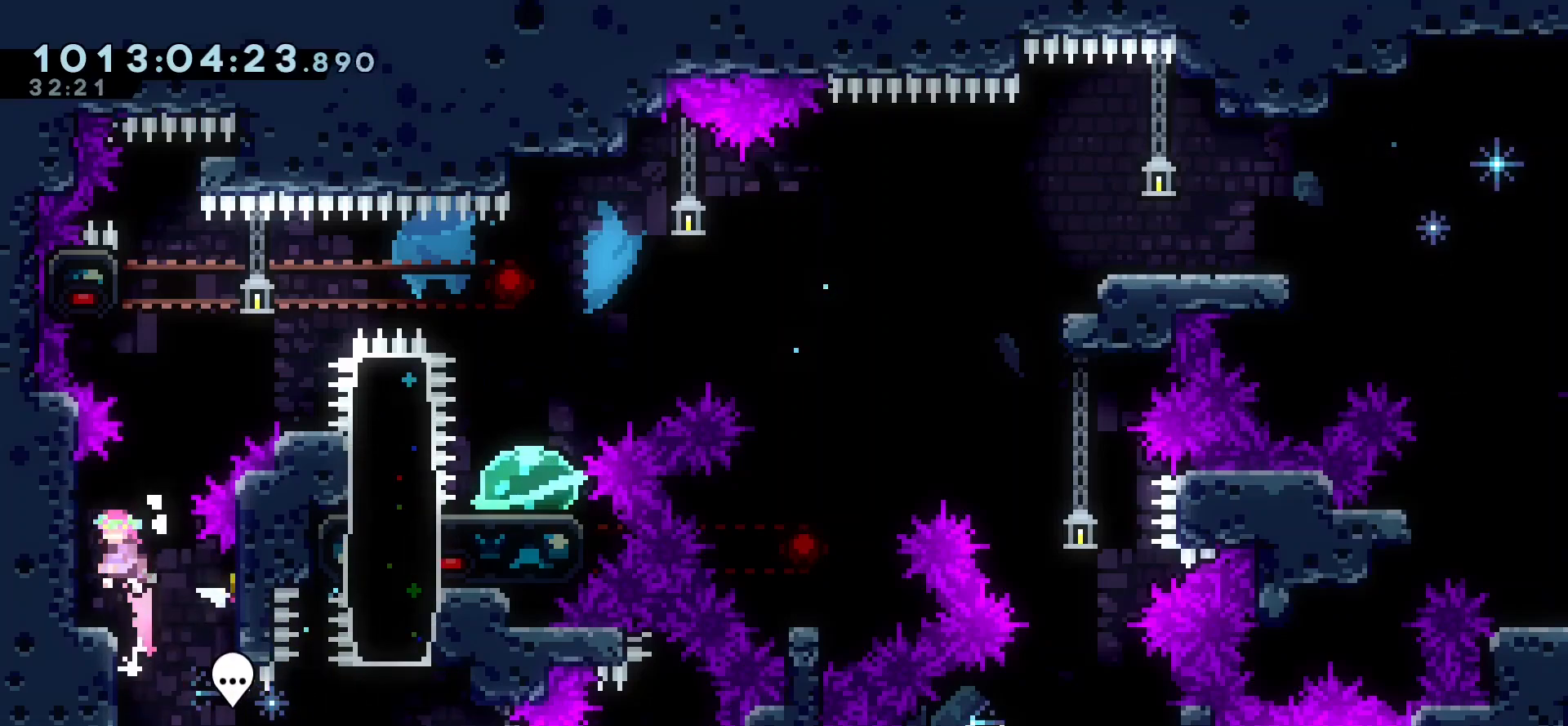
{"keys": [], "events": [[50, "left", "up"], [67, "grab", "up"]]}
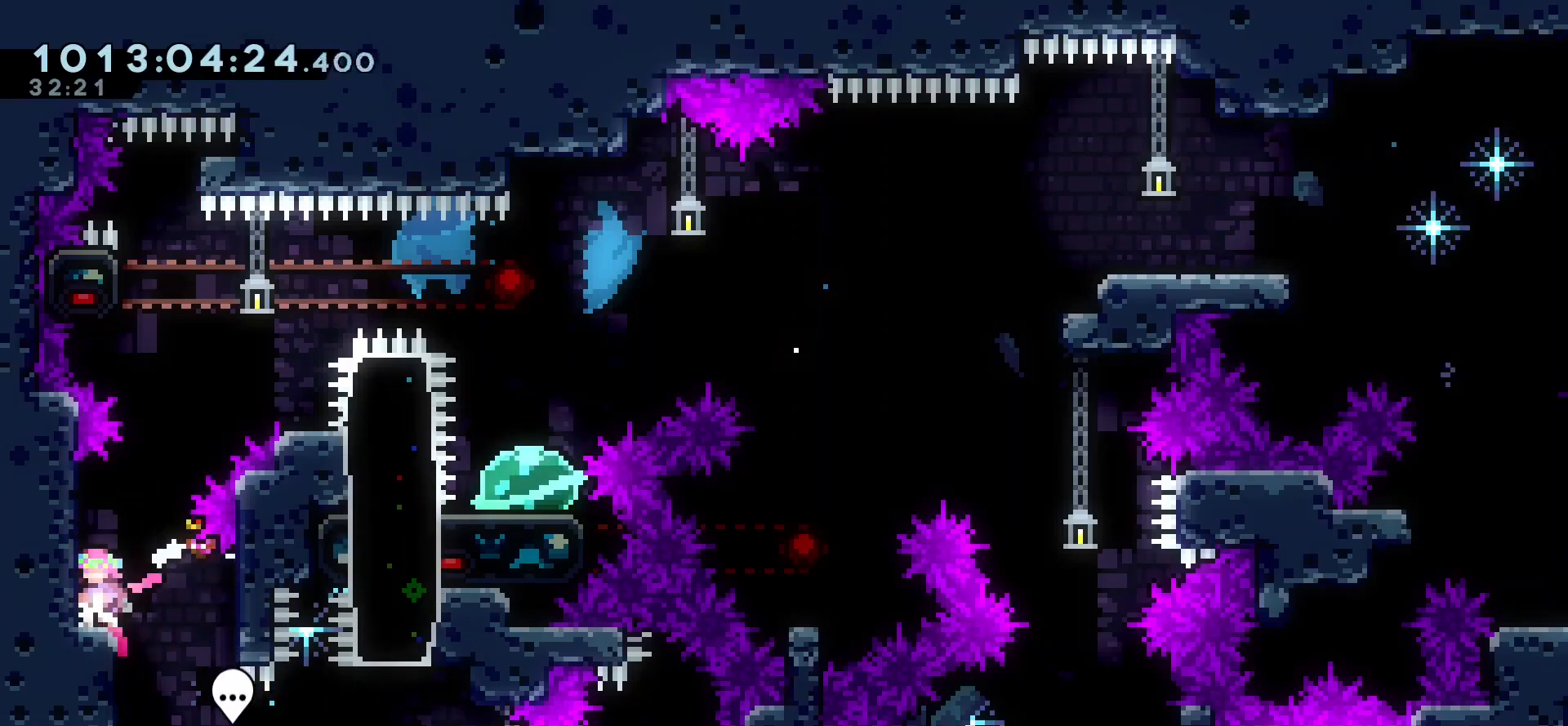
{"keys": [], "events": []}
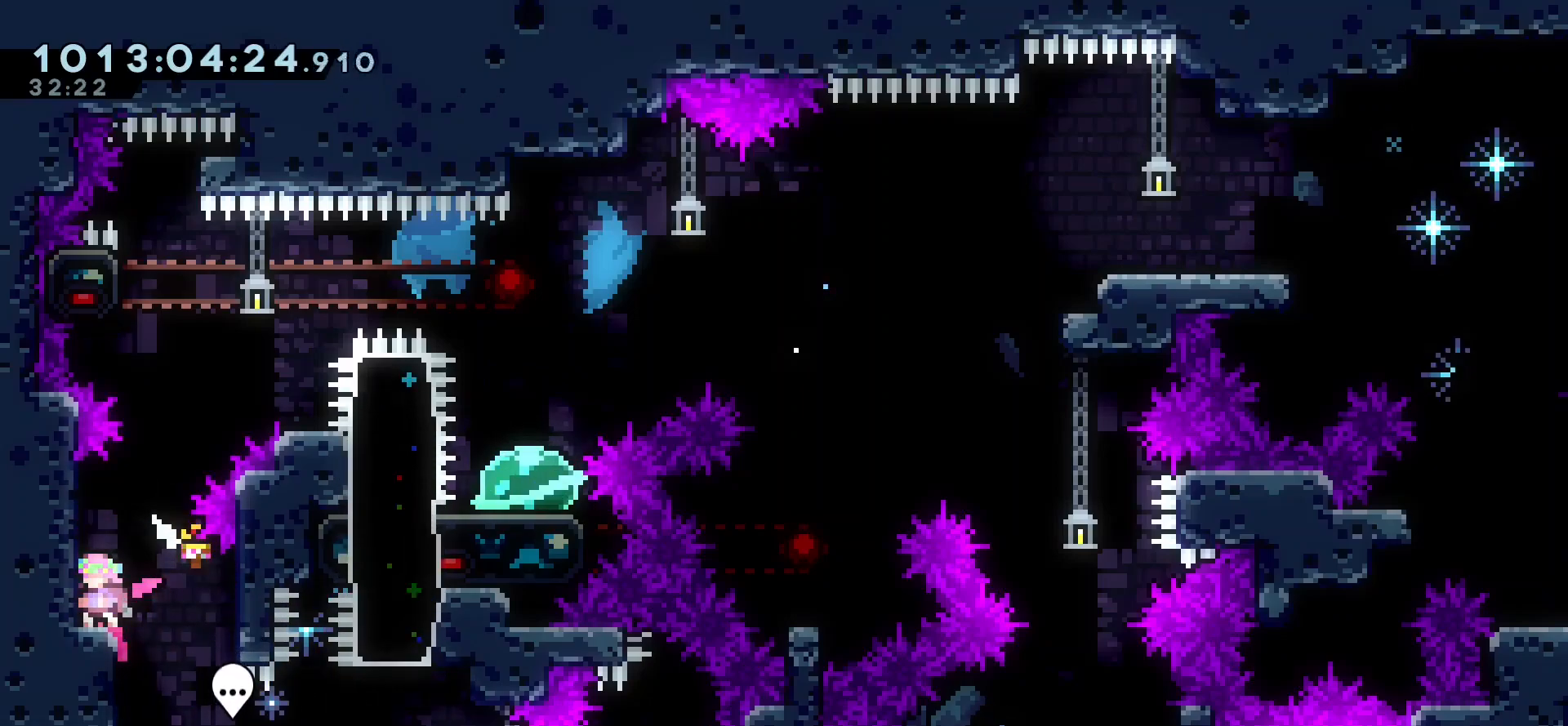
{"keys": [], "events": [[183, "jump", "down"], [317, "jump", "up"]]}
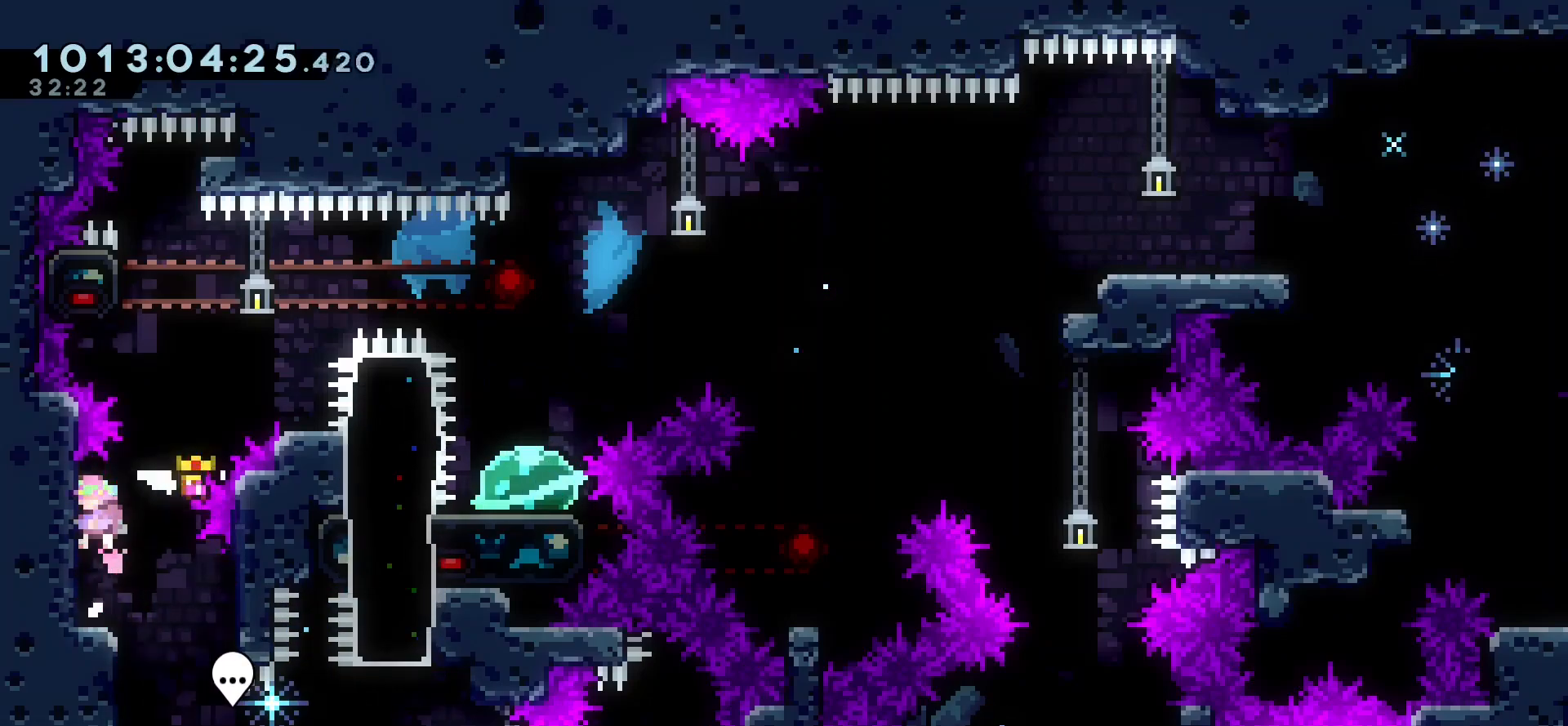
{"keys": [], "events": [[333, "jump", "down"], [467, "jump", "up"]]}
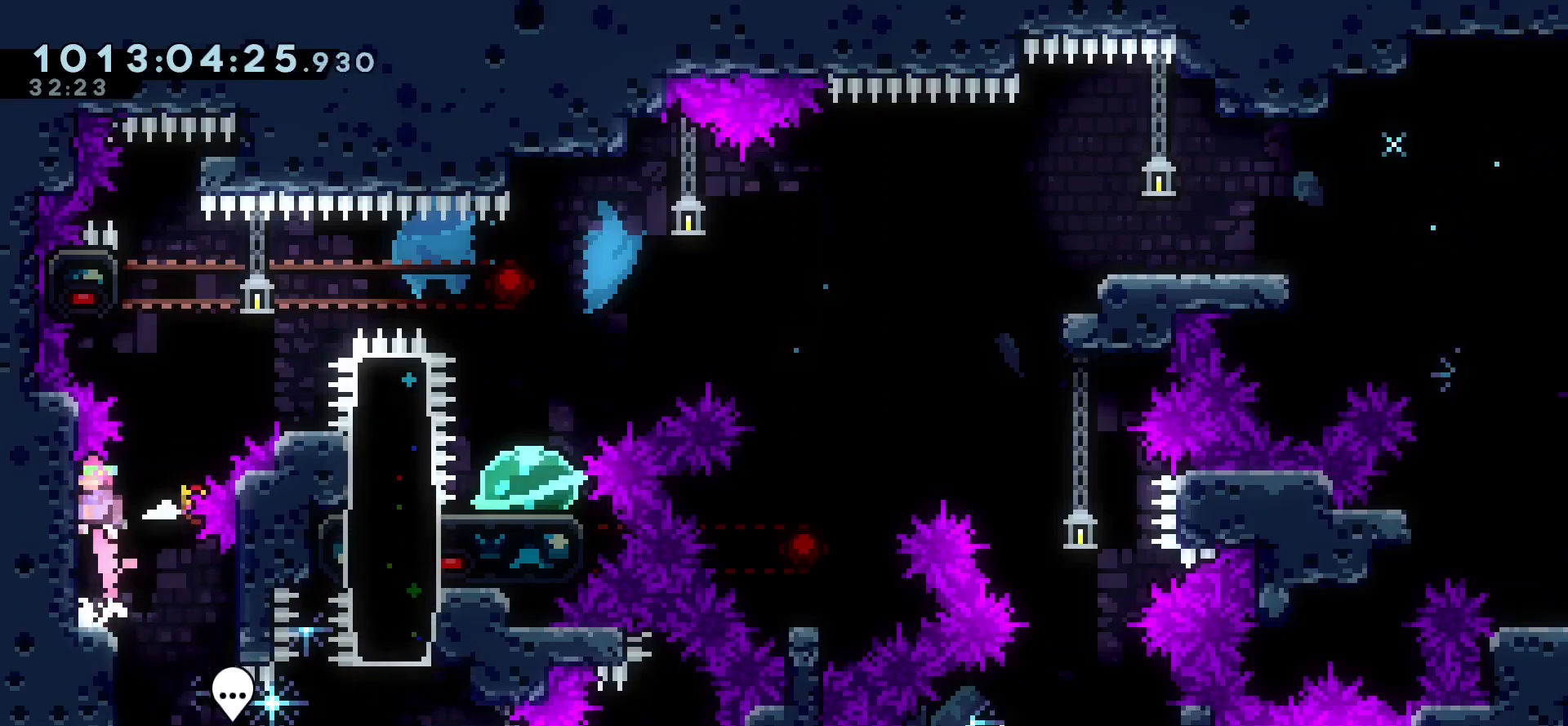
{"keys": ["jump"], "events": [[50, "jump", "down"], [50, "right", "down"], [333, "right", "up"]]}
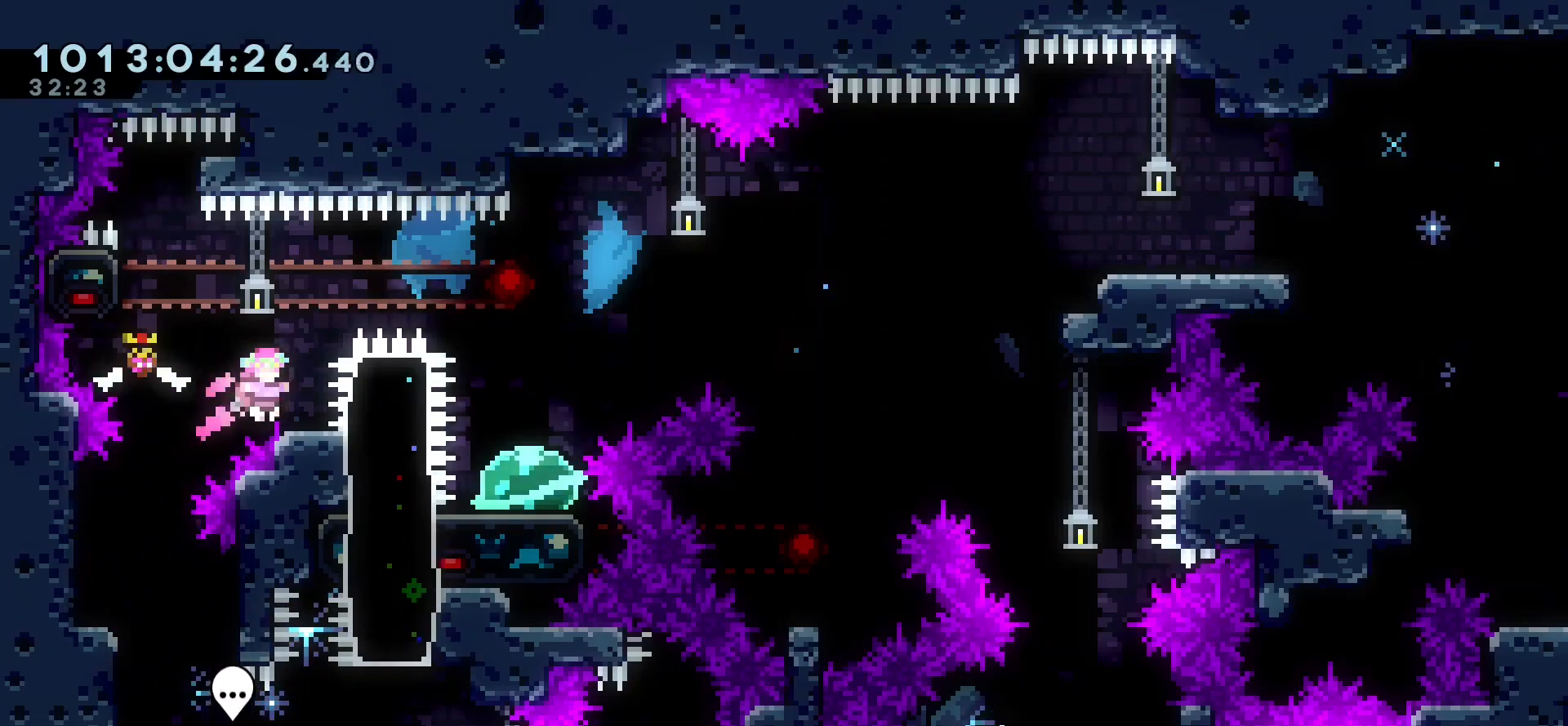
{"keys": [], "events": [[17, "jump", "up"], [17, "up", "down"], [33, "dash", "down"], [167, "dash", "up"], [200, "up", "up"]]}
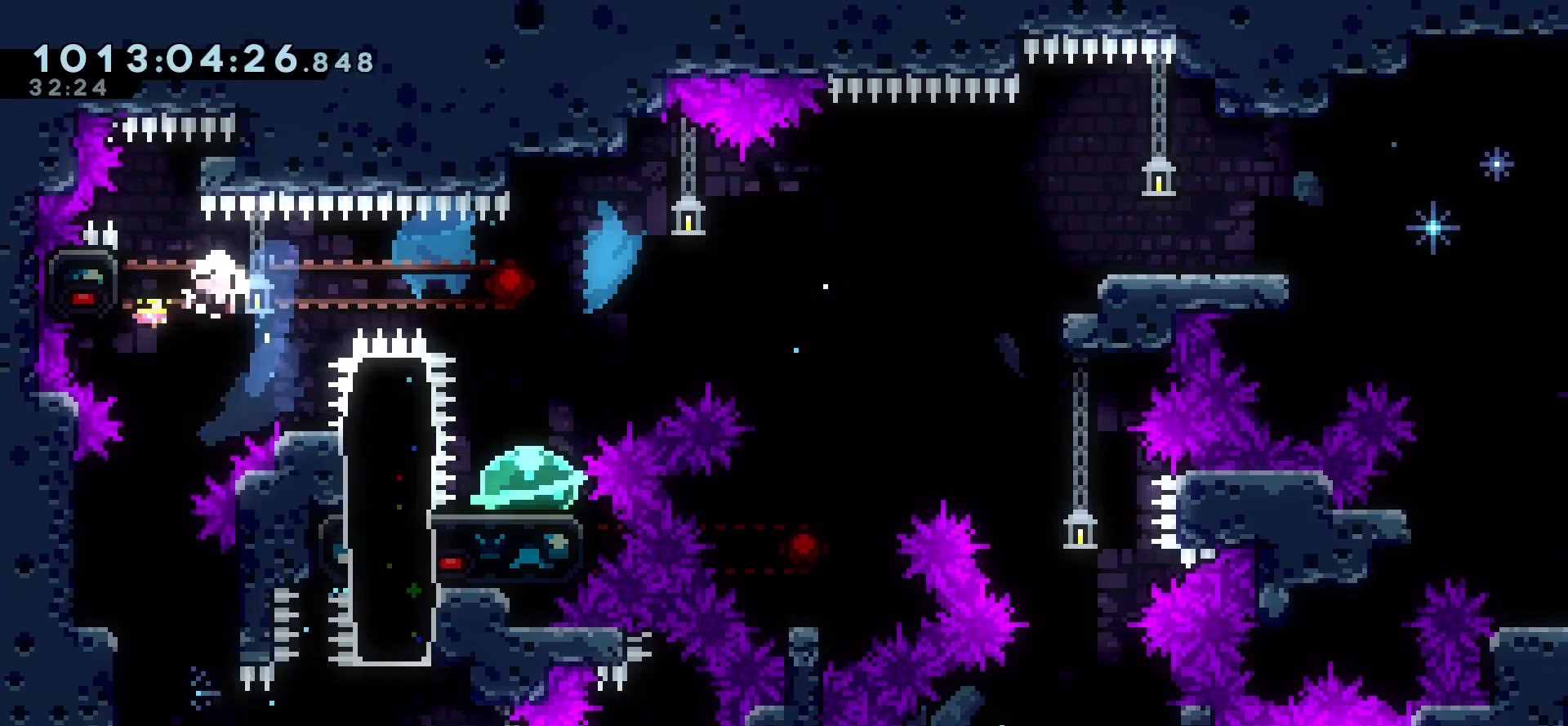
{"keys": [], "events": [[67, "jump", "down"], [150, "jump", "up"], [250, "jump", "down"], [317, "jump", "up"], [433, "jump", "down"], [500, "jump", "up"]]}
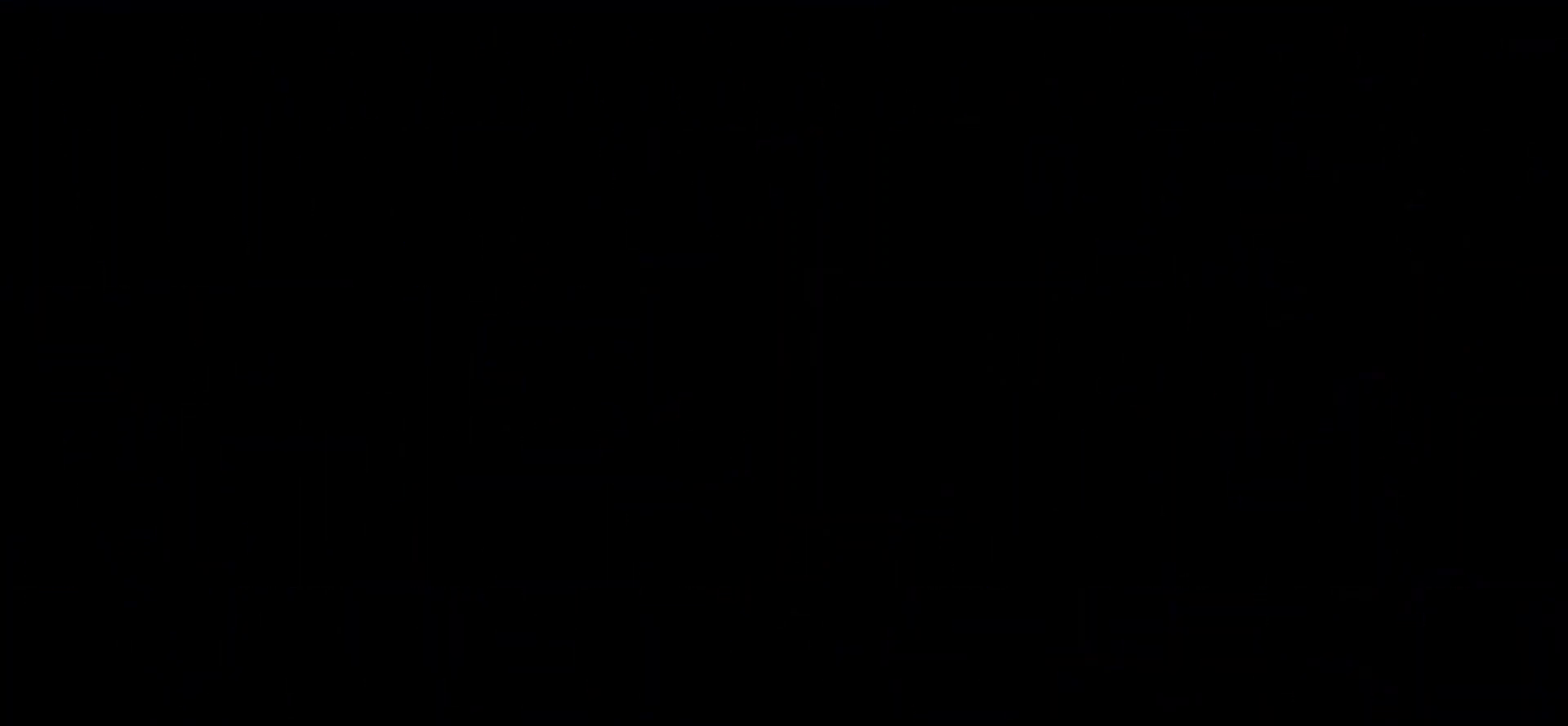
{"keys": [], "events": []}
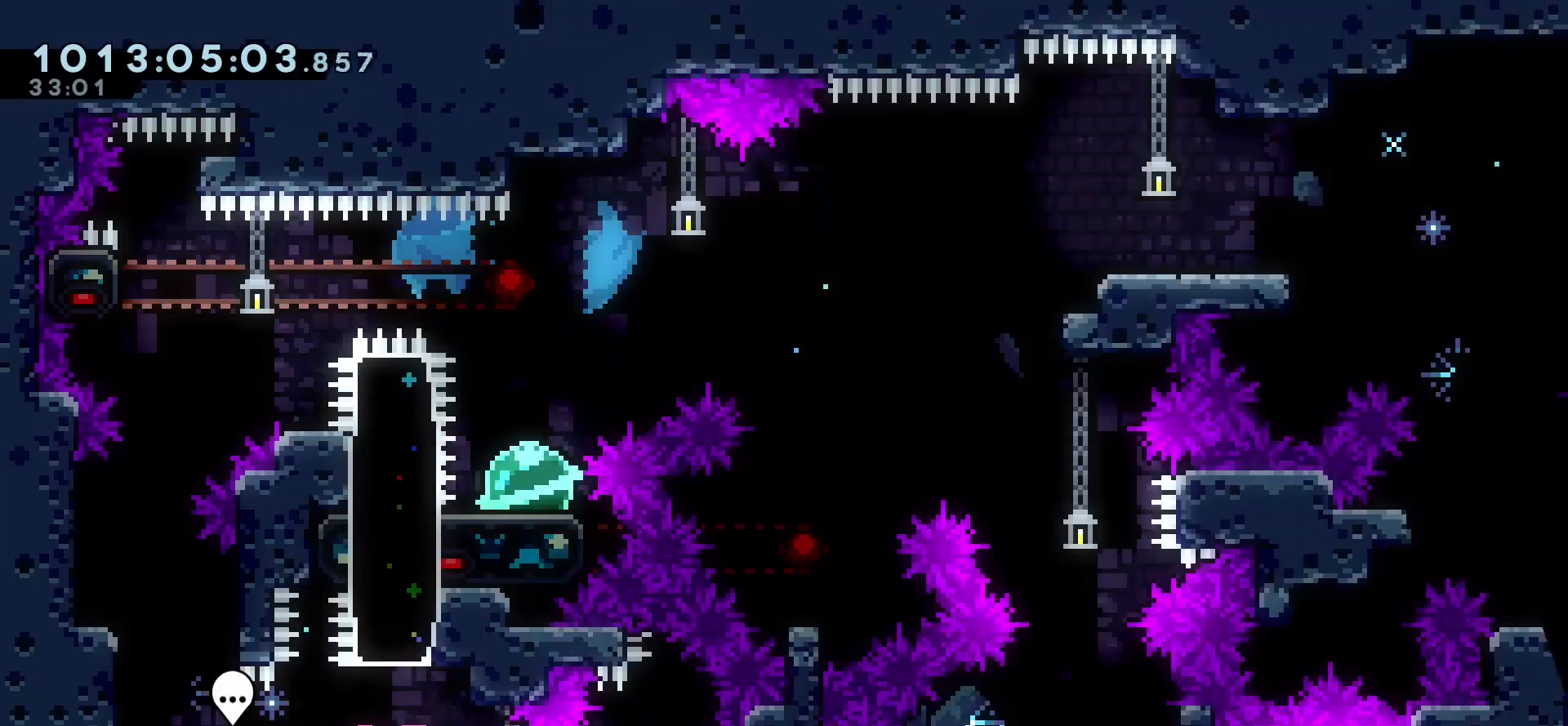
{"keys": [], "events": [[183, "up", "down"], [217, "dash", "down"], [317, "dash", "up"], [417, "up", "up"]]}
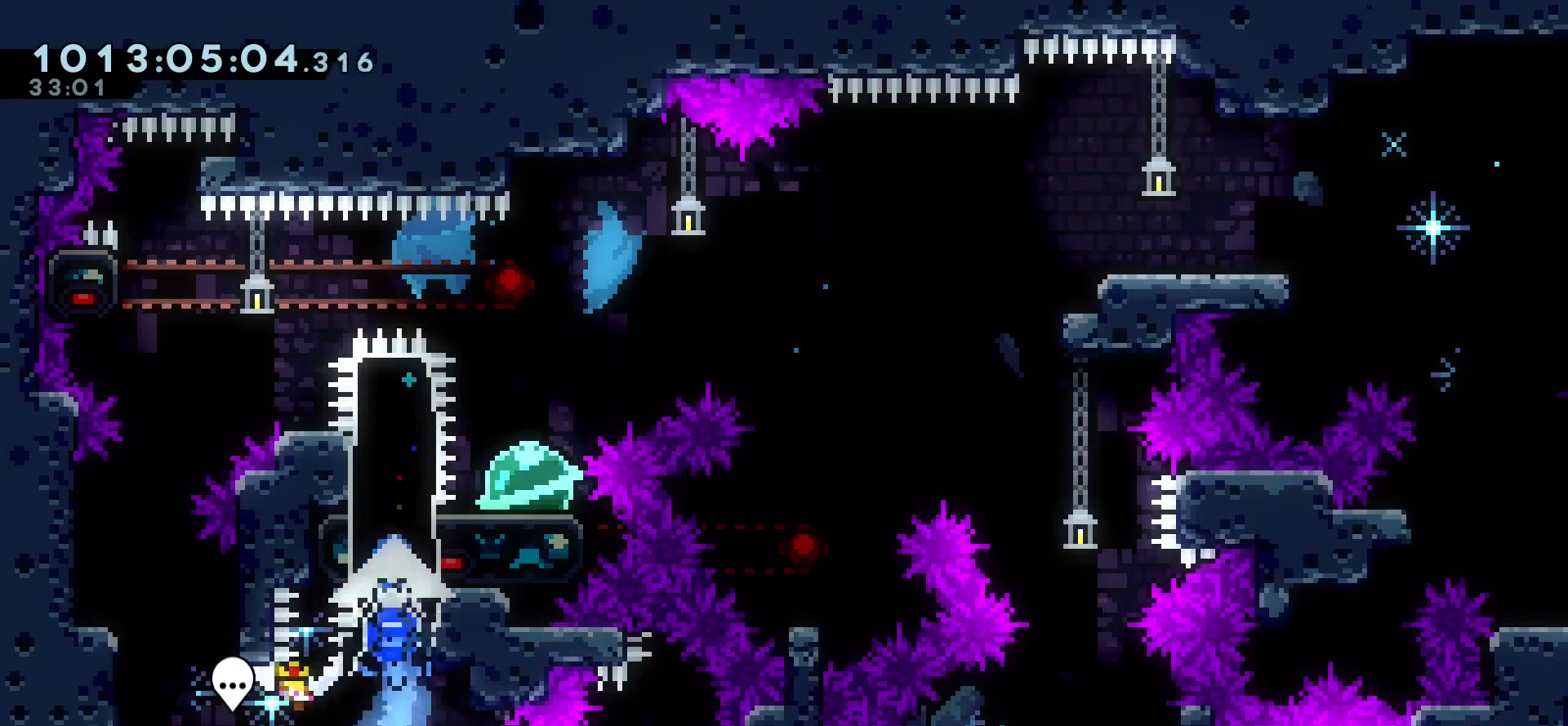
{"keys": ["left"], "events": [[300, "dash", "down"], [300, "left", "down"], [400, "dash", "up"]]}